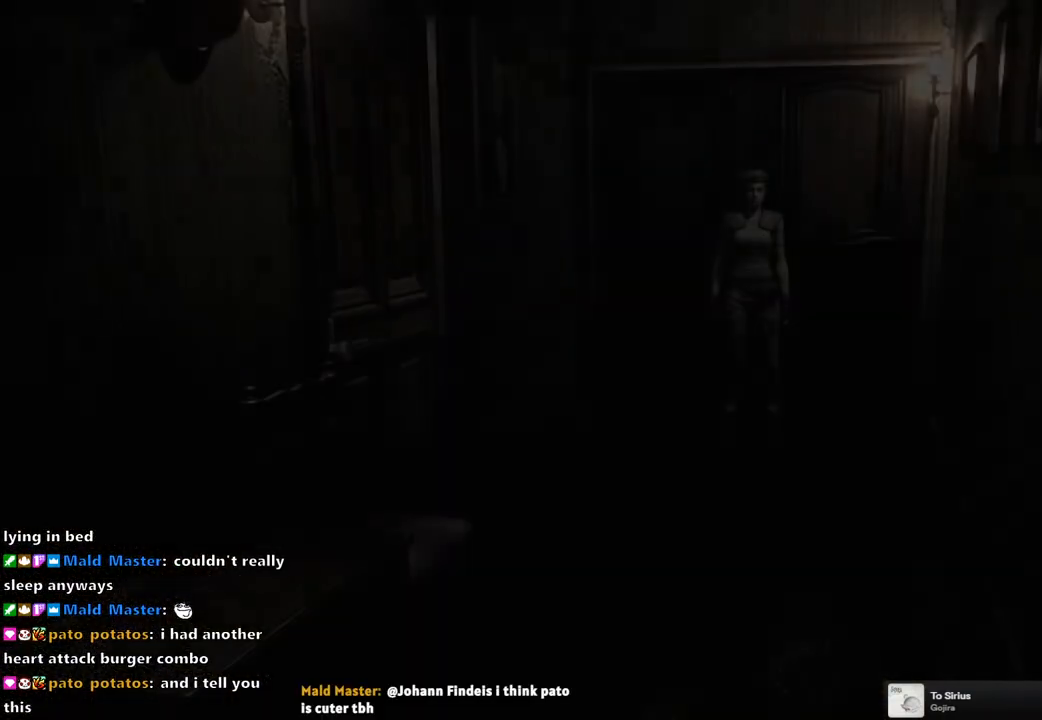
Gameplay with a controller (PlayStation layout); each line is a JSON object with the inputs held at the frame after it. "events" lists button and stick changes between this image and that frame as [ms after this image, input, new state], when the widget could be followed in between.
{"buttons": [], "left_stick": "center", "right_stick": "center", "events": []}
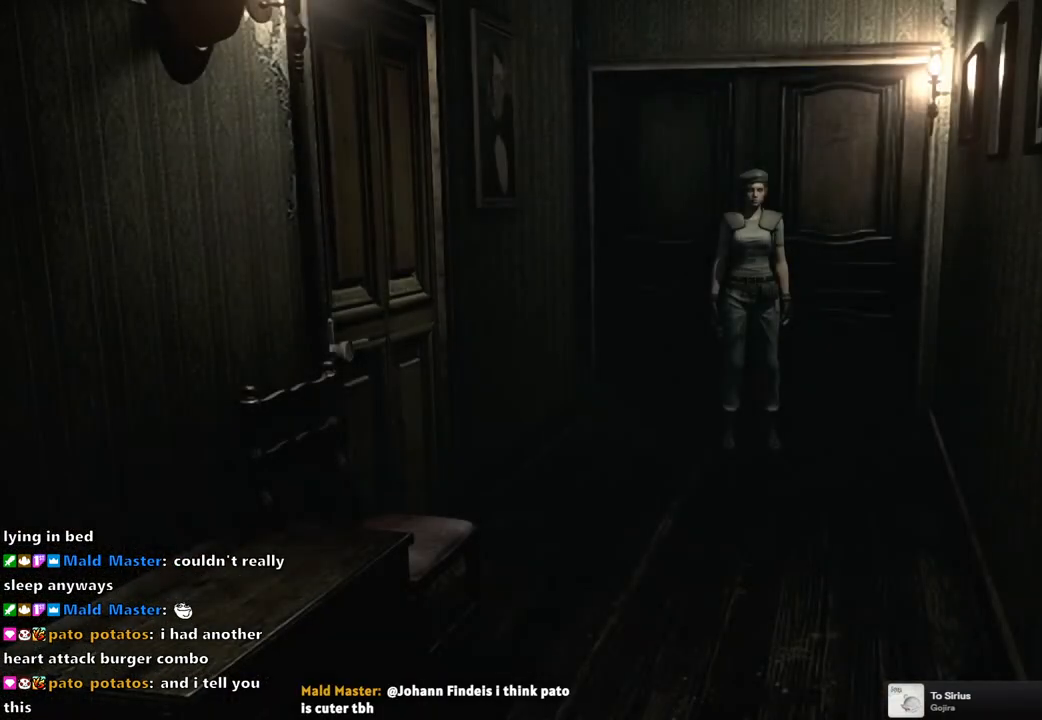
{"buttons": ["SQUARE", "DPAD_UP", "DPAD_RIGHT"], "left_stick": "center", "right_stick": "center", "events": [[283, "DPAD_UP", "down"], [300, "SQUARE", "down"], [350, "DPAD_RIGHT", "down"]]}
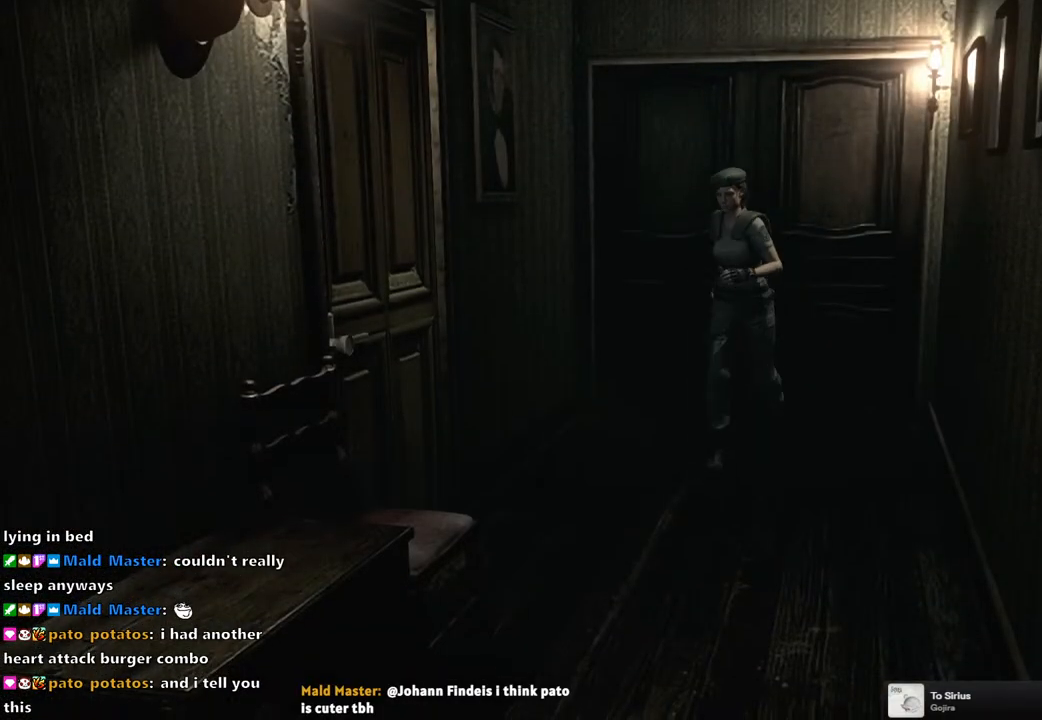
{"buttons": ["CROSS", "SQUARE", "DPAD_UP"], "left_stick": "center", "right_stick": "center", "events": [[283, "DPAD_RIGHT", "up"], [333, "CROSS", "down"]]}
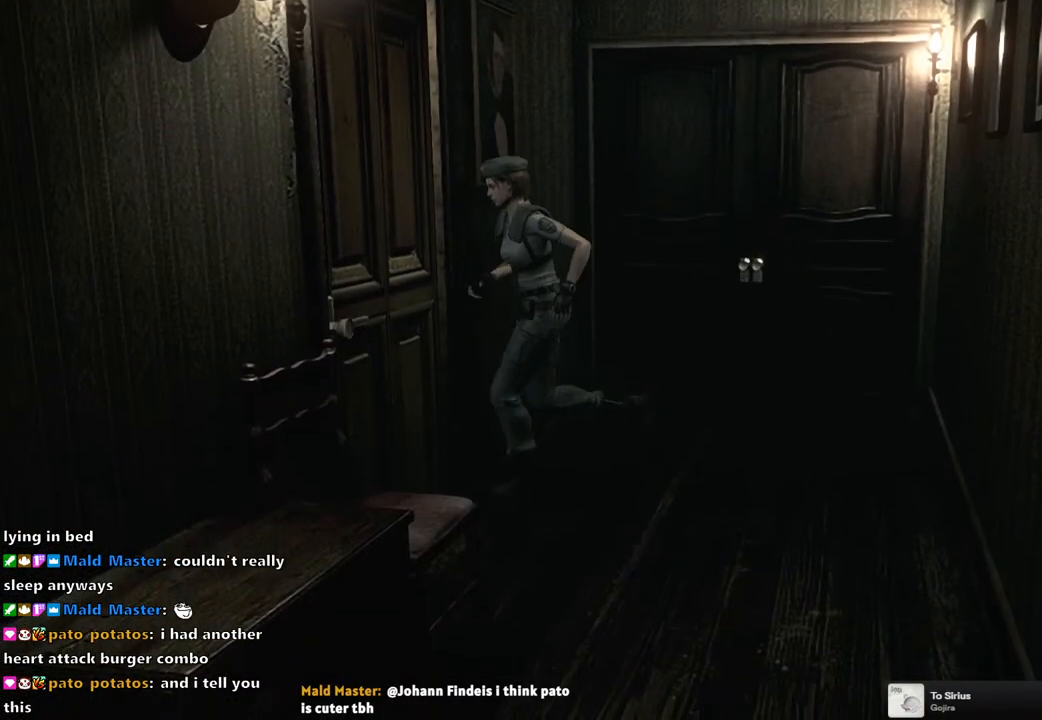
{"buttons": [], "left_stick": "center", "right_stick": "center", "events": [[33, "DPAD_LEFT", "down"], [133, "DPAD_LEFT", "up"], [317, "CROSS", "up"], [317, "DPAD_UP", "up"], [333, "SQUARE", "up"]]}
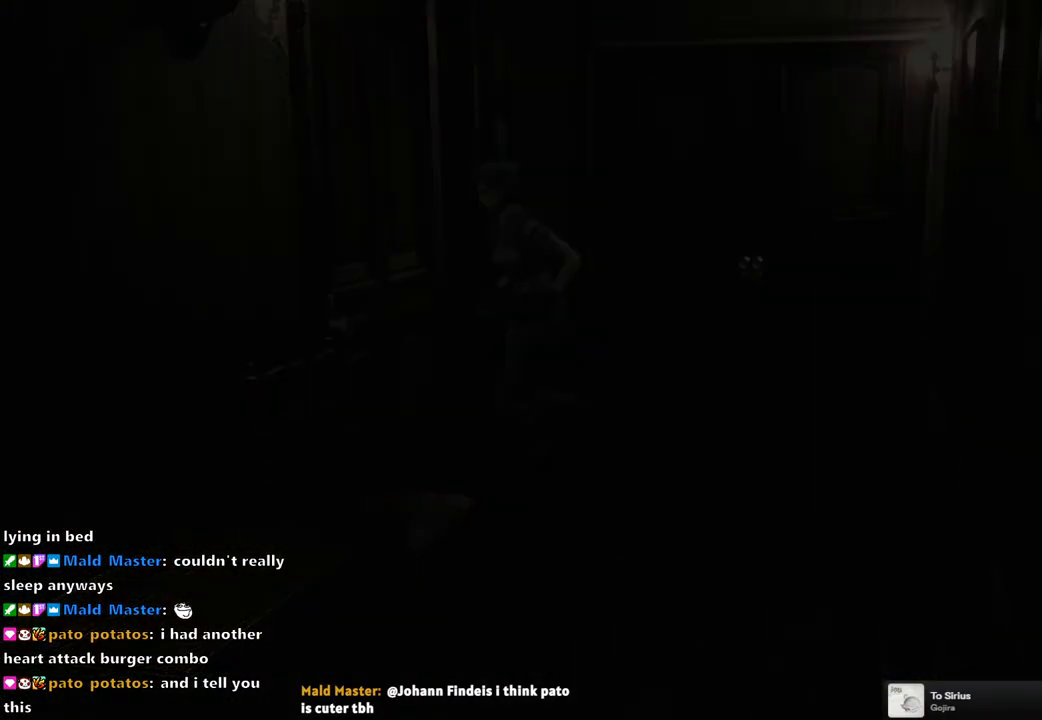
{"buttons": [], "left_stick": "center", "right_stick": "center", "events": []}
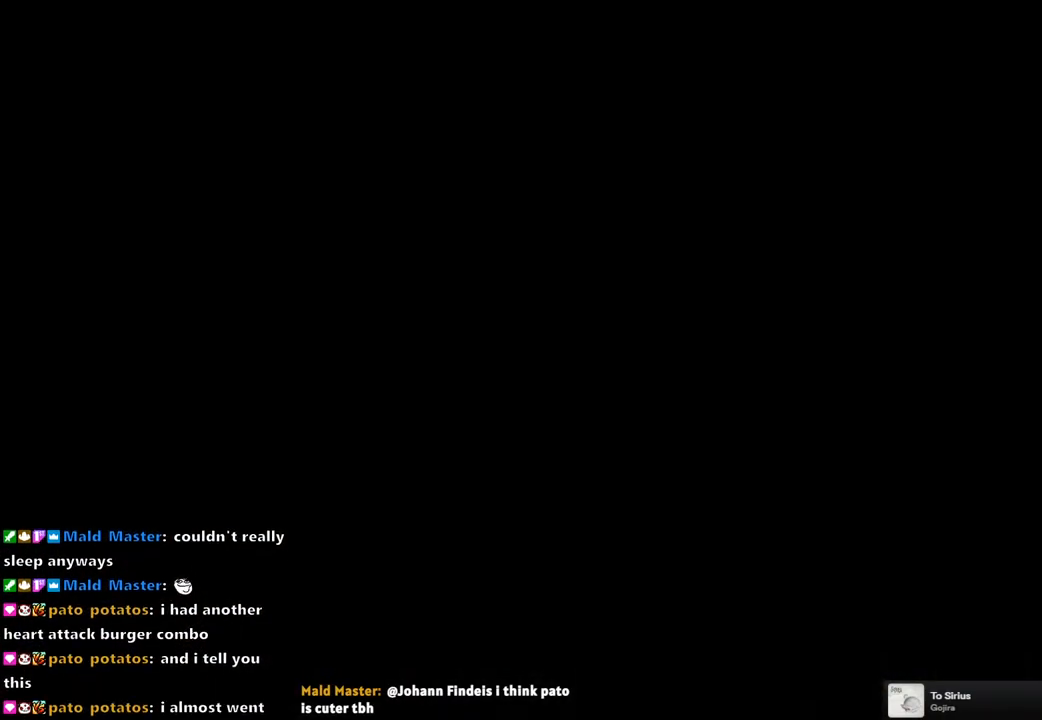
{"buttons": [], "left_stick": "center", "right_stick": "center", "events": []}
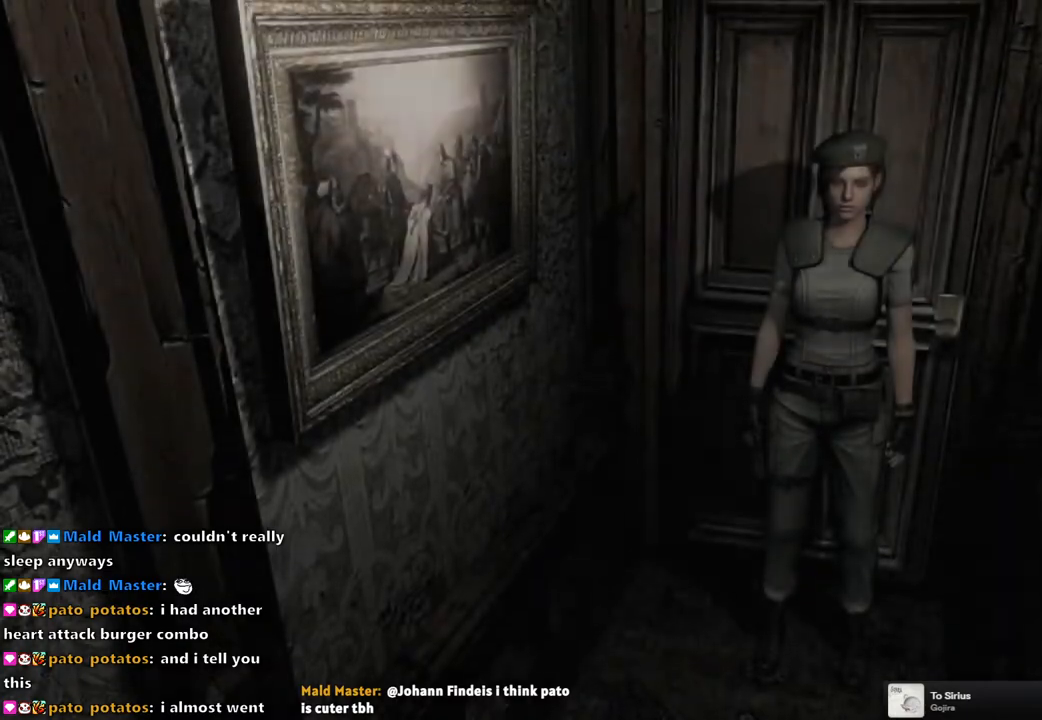
{"buttons": ["SQUARE", "DPAD_UP"], "left_stick": "center", "right_stick": "center", "events": [[483, "DPAD_UP", "down"], [500, "SQUARE", "down"]]}
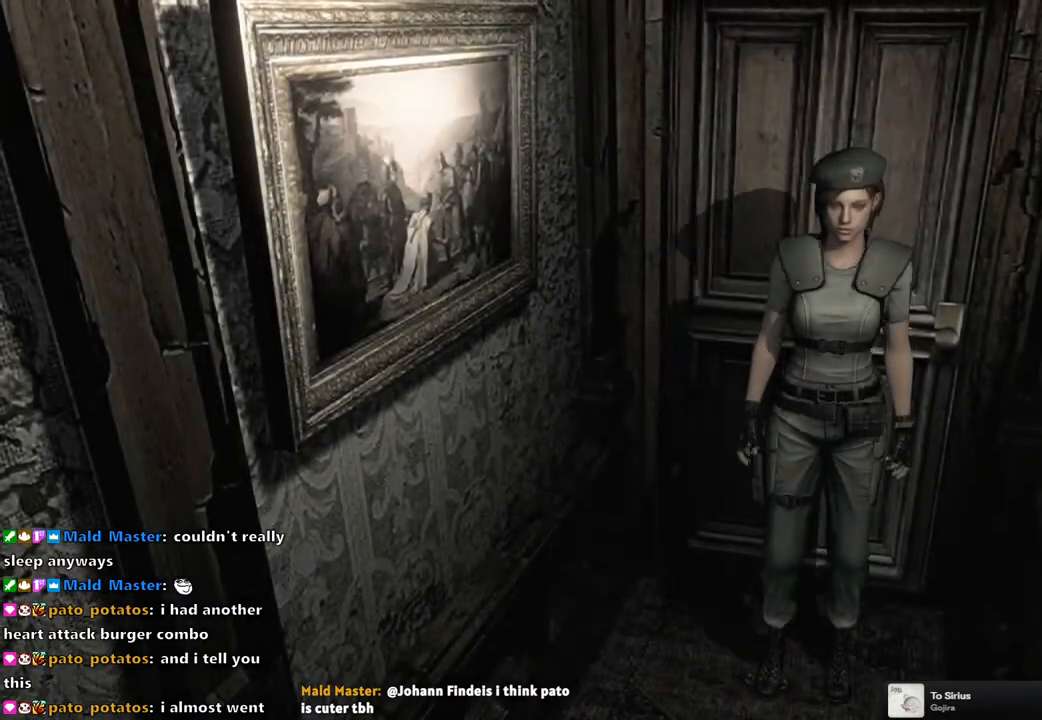
{"buttons": ["SQUARE", "DPAD_UP"], "left_stick": "center", "right_stick": "center", "events": []}
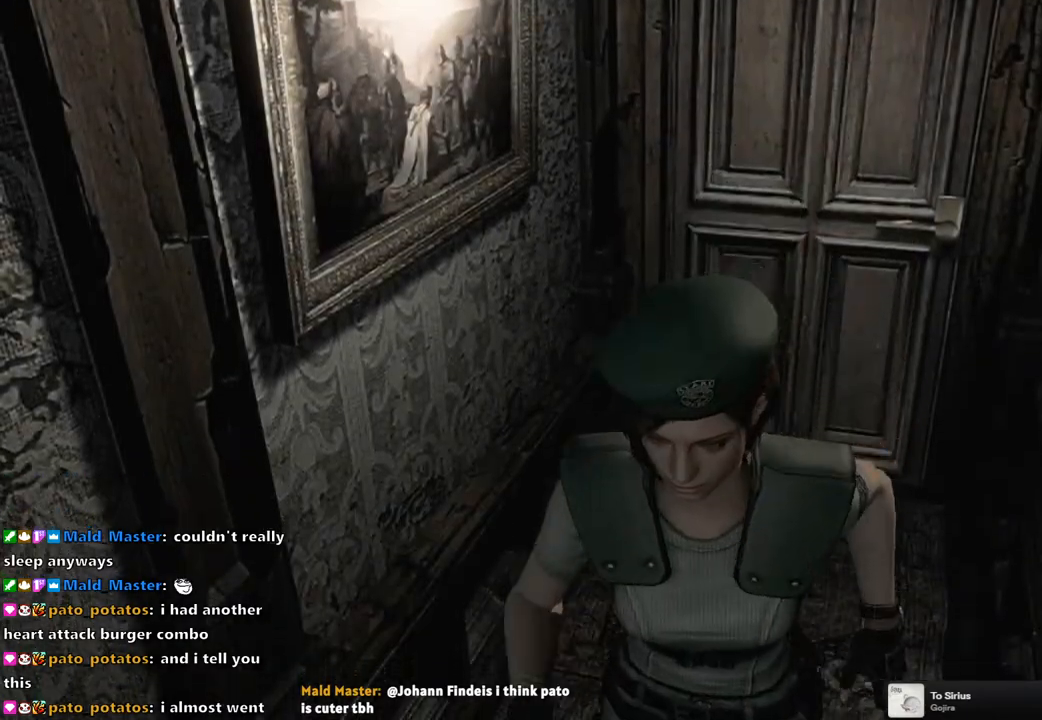
{"buttons": ["SQUARE", "DPAD_UP"], "left_stick": "center", "right_stick": "center", "events": []}
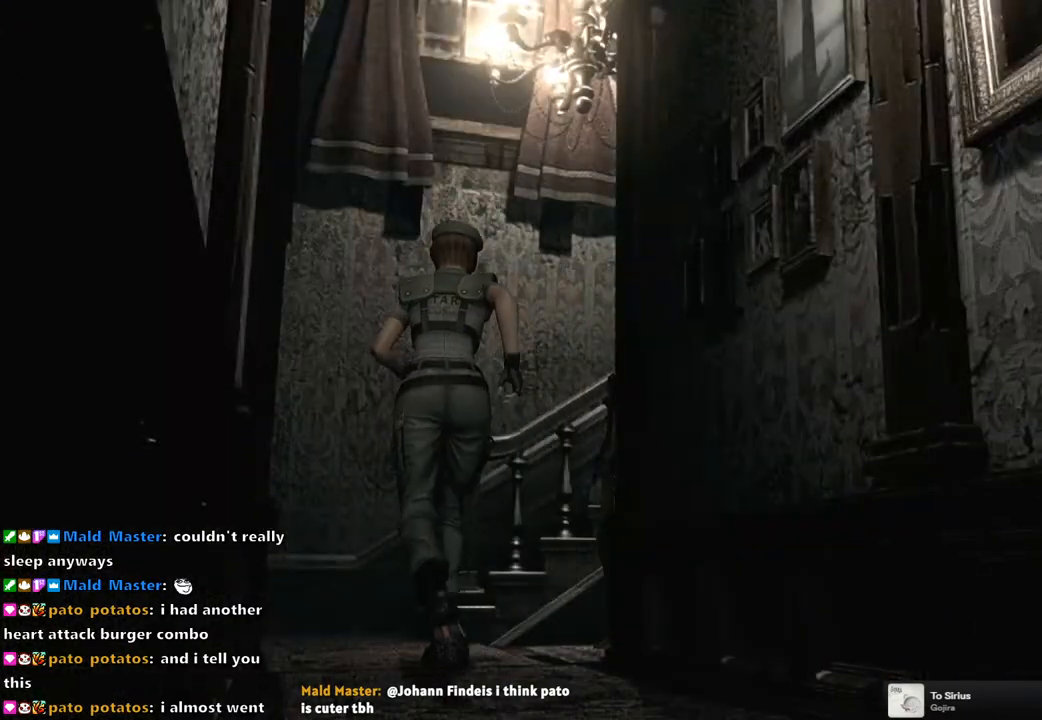
{"buttons": ["SQUARE", "DPAD_UP"], "left_stick": "center", "right_stick": "center", "events": []}
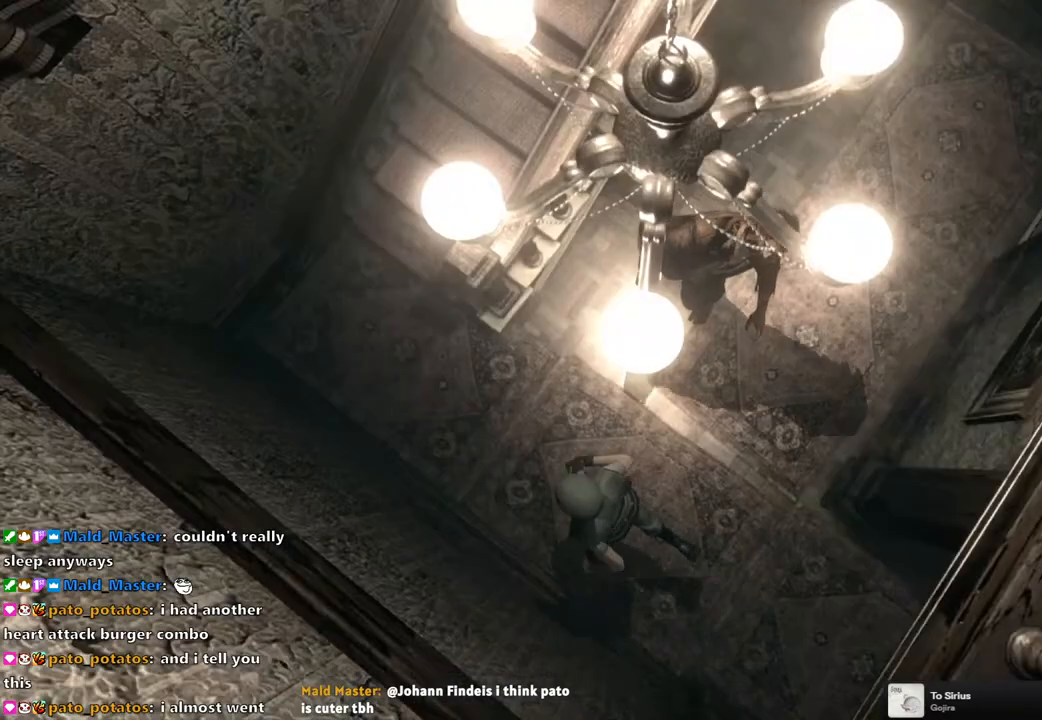
{"buttons": ["SQUARE", "DPAD_UP", "DPAD_RIGHT"], "left_stick": "center", "right_stick": "center", "events": [[450, "DPAD_RIGHT", "down"]]}
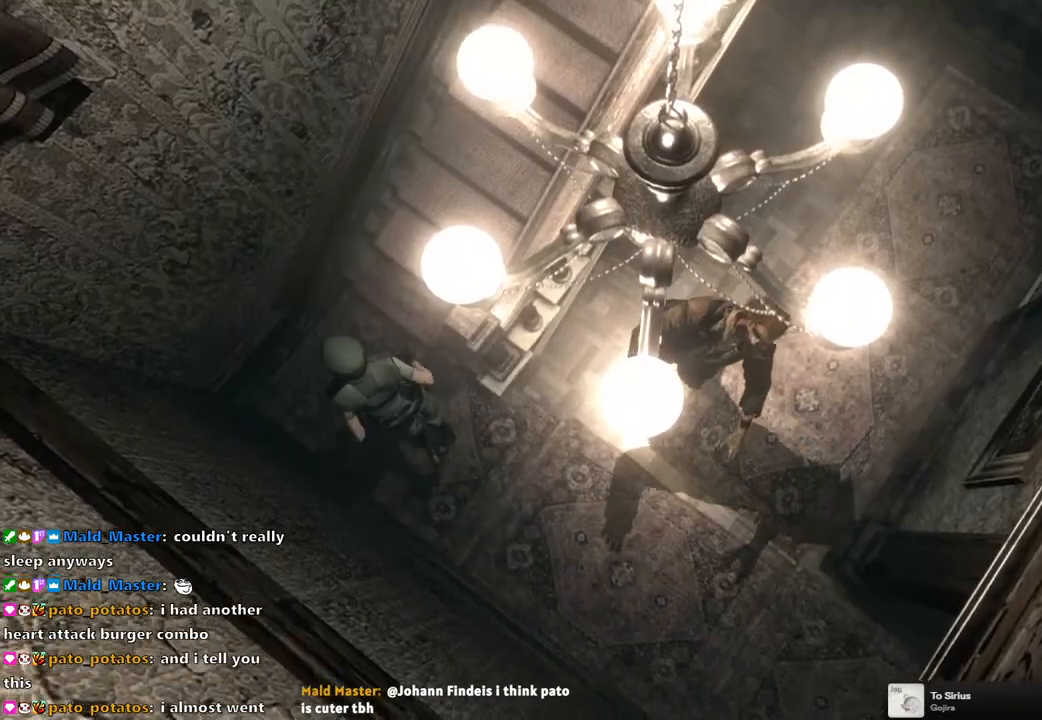
{"buttons": ["DPAD_UP"], "left_stick": "center", "right_stick": "center", "events": [[400, "SQUARE", "up"], [433, "DPAD_RIGHT", "up"]]}
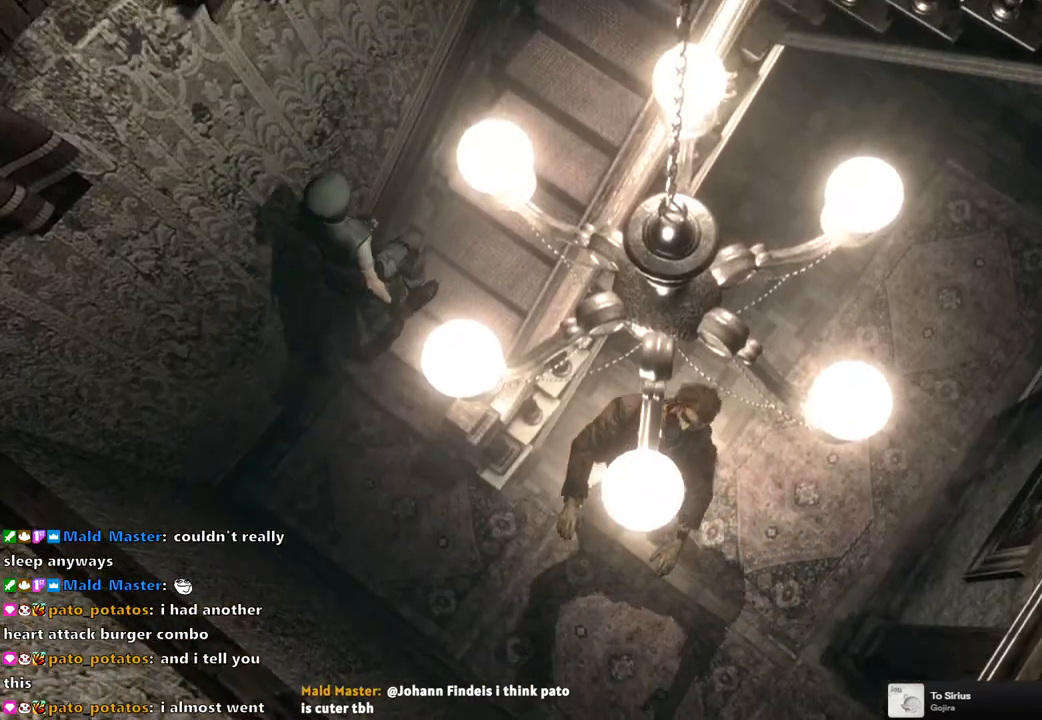
{"buttons": ["DPAD_UP"], "left_stick": "center", "right_stick": "down-right", "events": [[17, "right_stick", "down-right"], [100, "right_stick", "up-right"], [150, "right_stick", "up-left"], [200, "right_stick", "down-left"], [267, "right_stick", "down-right"], [350, "right_stick", "up-left"], [400, "right_stick", "down-left"], [467, "right_stick", "down-right"]]}
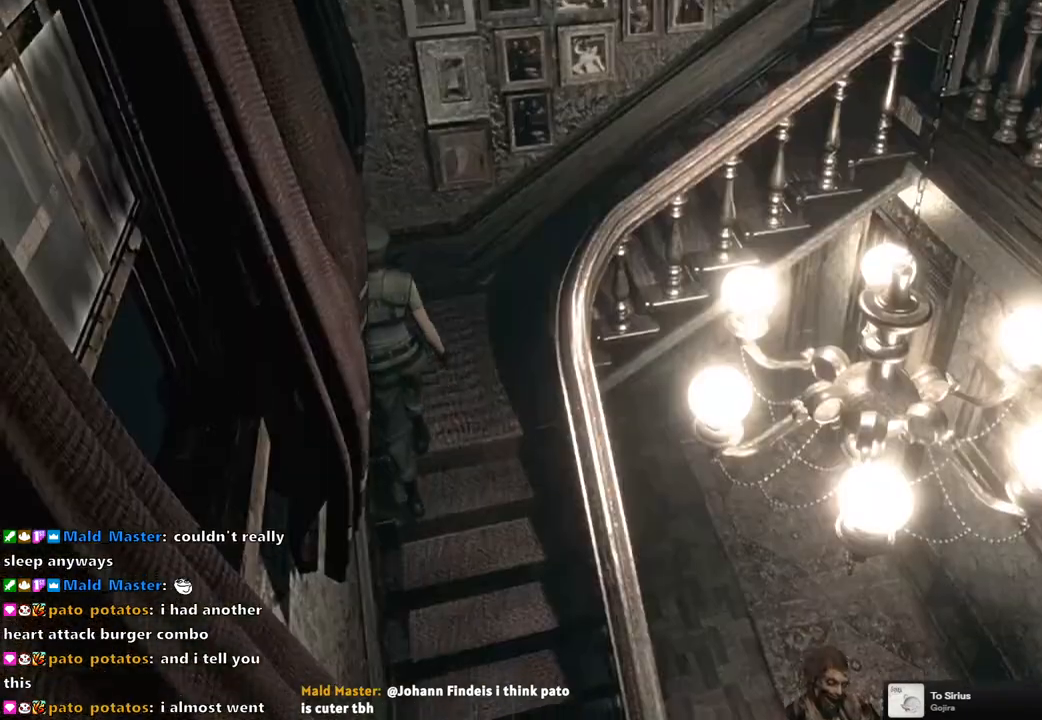
{"buttons": ["SQUARE", "DPAD_UP", "DPAD_RIGHT"], "left_stick": "center", "right_stick": "center", "events": [[17, "right_stick", "up-right"], [83, "right_stick", "up-left"], [133, "right_stick", "center"], [183, "DPAD_RIGHT", "down"], [250, "SQUARE", "down"]]}
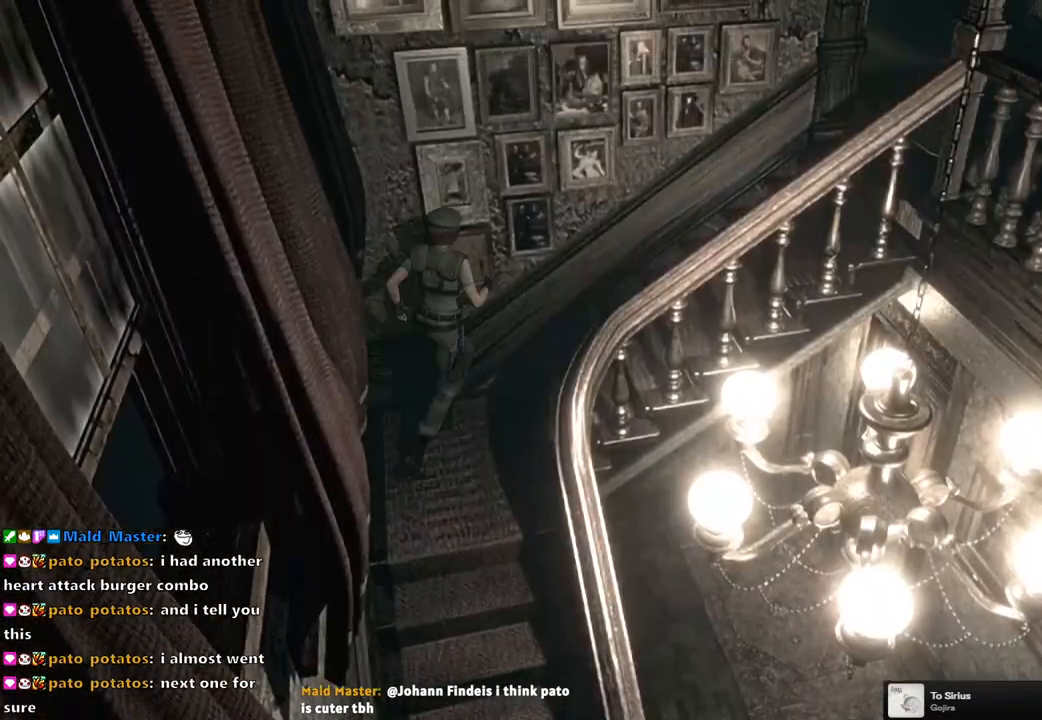
{"buttons": ["DPAD_UP"], "left_stick": "center", "right_stick": "up-left", "events": [[233, "SQUARE", "up"], [250, "DPAD_RIGHT", "up"], [350, "right_stick", "down-right"], [450, "right_stick", "up-right"], [500, "right_stick", "up-left"]]}
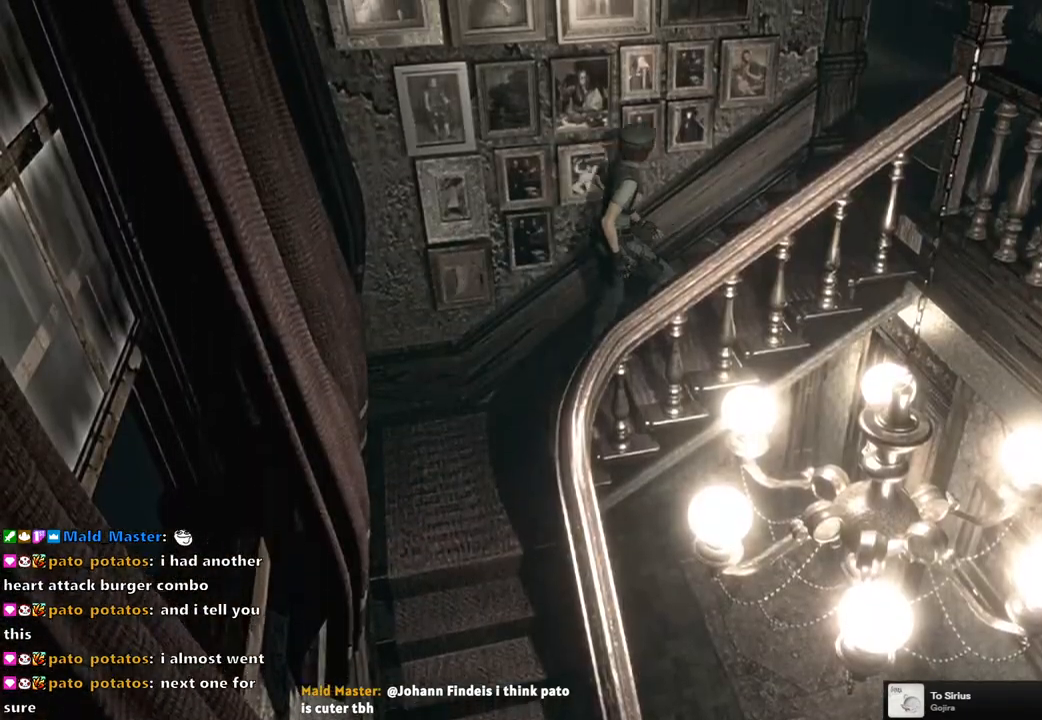
{"buttons": ["DPAD_UP"], "left_stick": "center", "right_stick": "down-left", "events": [[50, "right_stick", "down-left"], [117, "right_stick", "down-right"], [217, "right_stick", "up-left"], [283, "right_stick", "down"], [400, "right_stick", "up-right"], [450, "right_stick", "up-left"], [500, "right_stick", "down-left"]]}
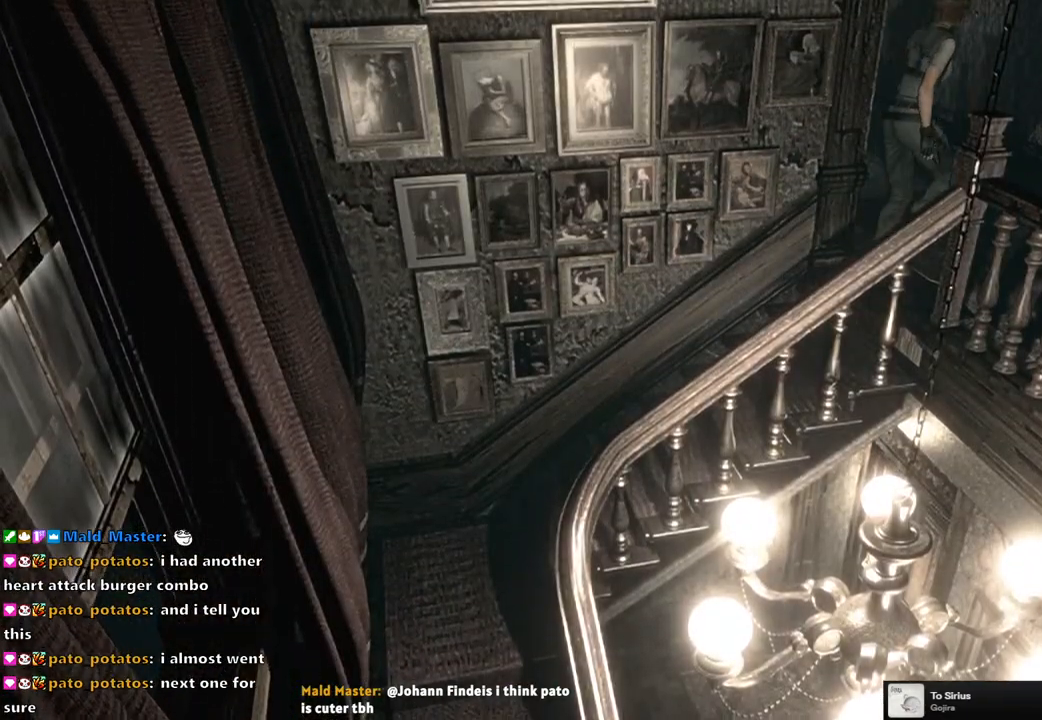
{"buttons": ["SQUARE", "DPAD_UP"], "left_stick": "center", "right_stick": "center", "events": [[50, "right_stick", "center"], [83, "DPAD_RIGHT", "down"], [133, "SQUARE", "down"], [317, "DPAD_RIGHT", "up"]]}
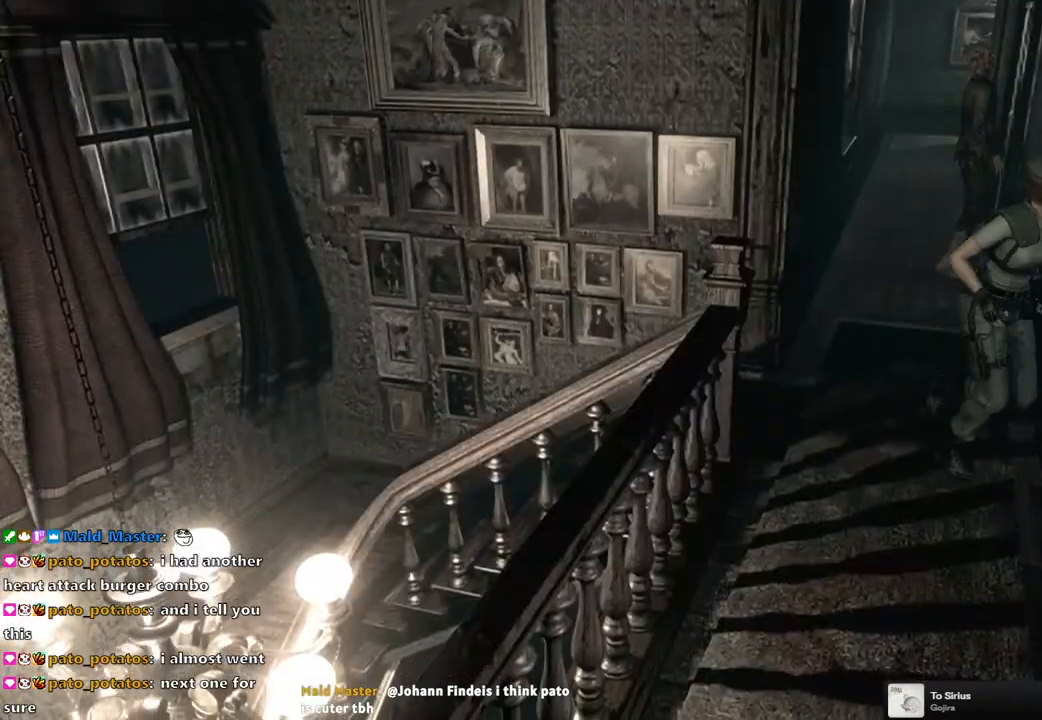
{"buttons": ["SQUARE", "DPAD_UP", "DPAD_RIGHT"], "left_stick": "center", "right_stick": "center", "events": [[400, "DPAD_RIGHT", "down"]]}
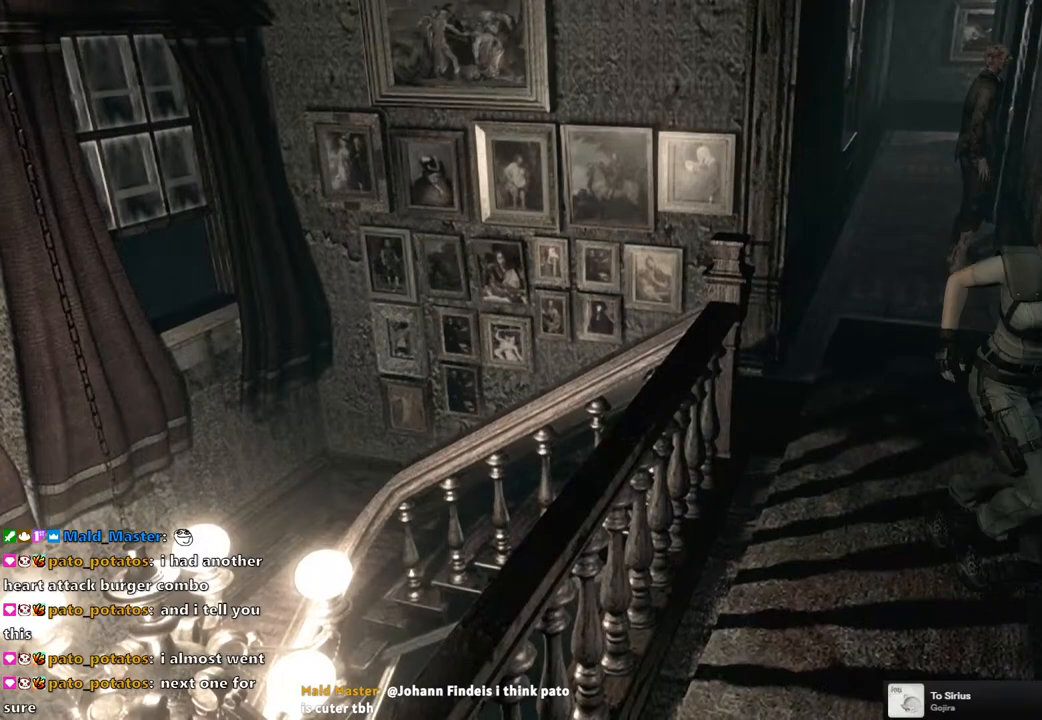
{"buttons": [], "left_stick": "center", "right_stick": "center", "events": [[33, "DPAD_RIGHT", "up"], [400, "DPAD_UP", "up"], [417, "SQUARE", "up"]]}
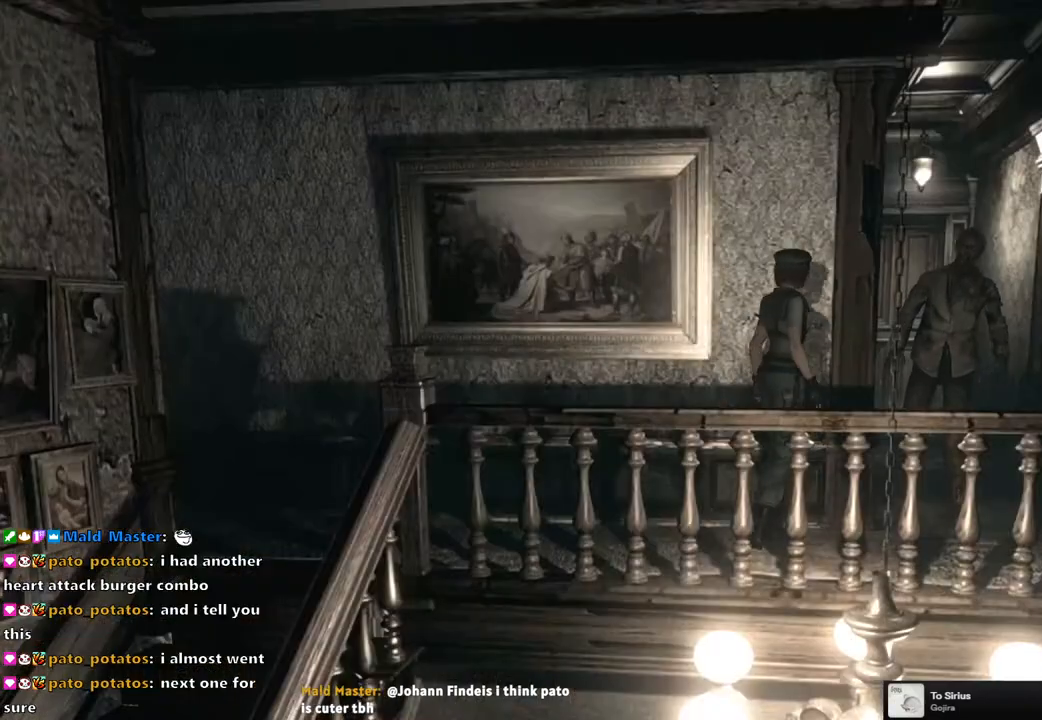
{"buttons": [], "left_stick": "down-left", "right_stick": "center", "events": [[133, "left_stick", "down-right"], [267, "left_stick", "center"], [350, "left_stick", "down-left"]]}
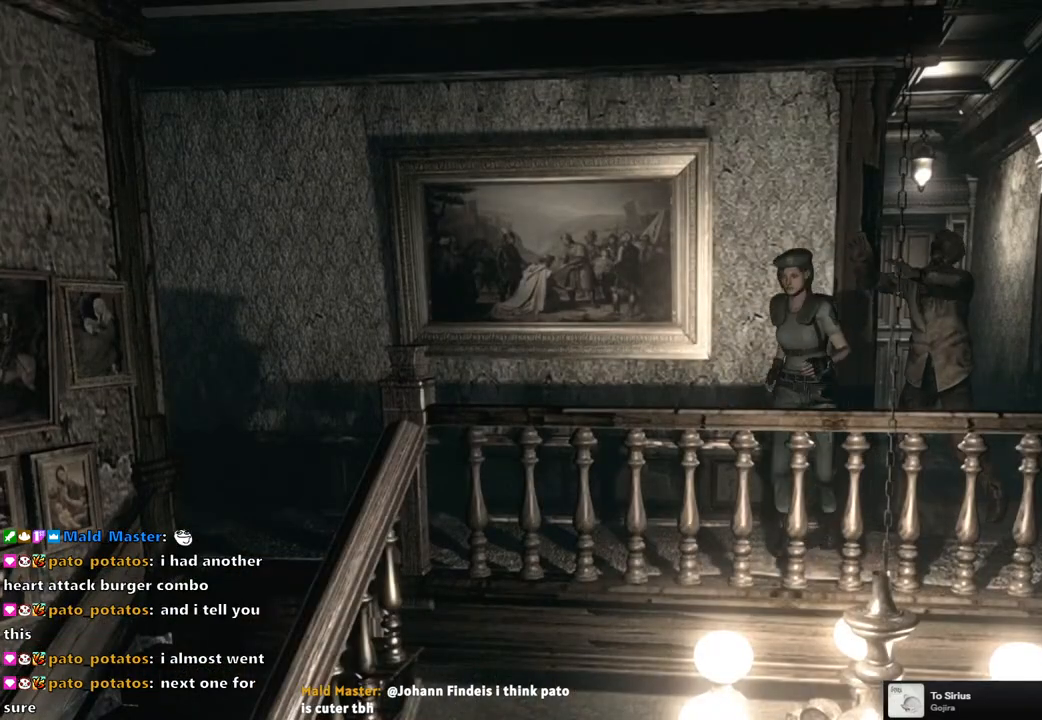
{"buttons": [], "left_stick": "up-right", "right_stick": "center", "events": [[33, "left_stick", "down"], [150, "left_stick", "down-right"], [267, "left_stick", "right"], [483, "left_stick", "up-right"]]}
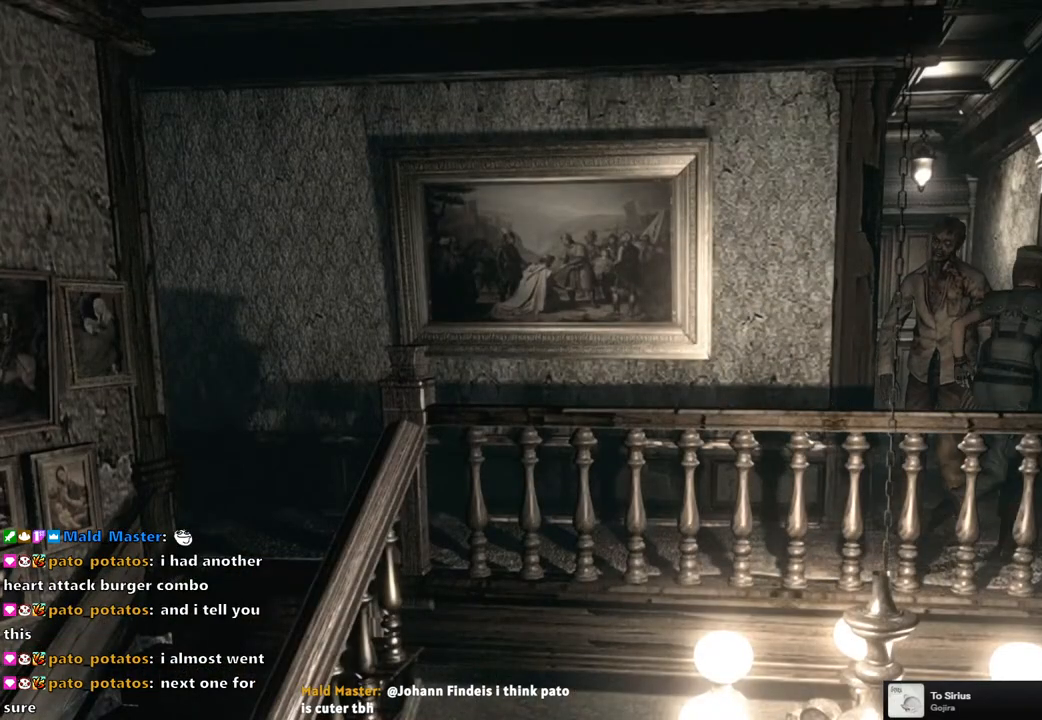
{"buttons": [], "left_stick": "up", "right_stick": "center", "events": [[217, "left_stick", "up"]]}
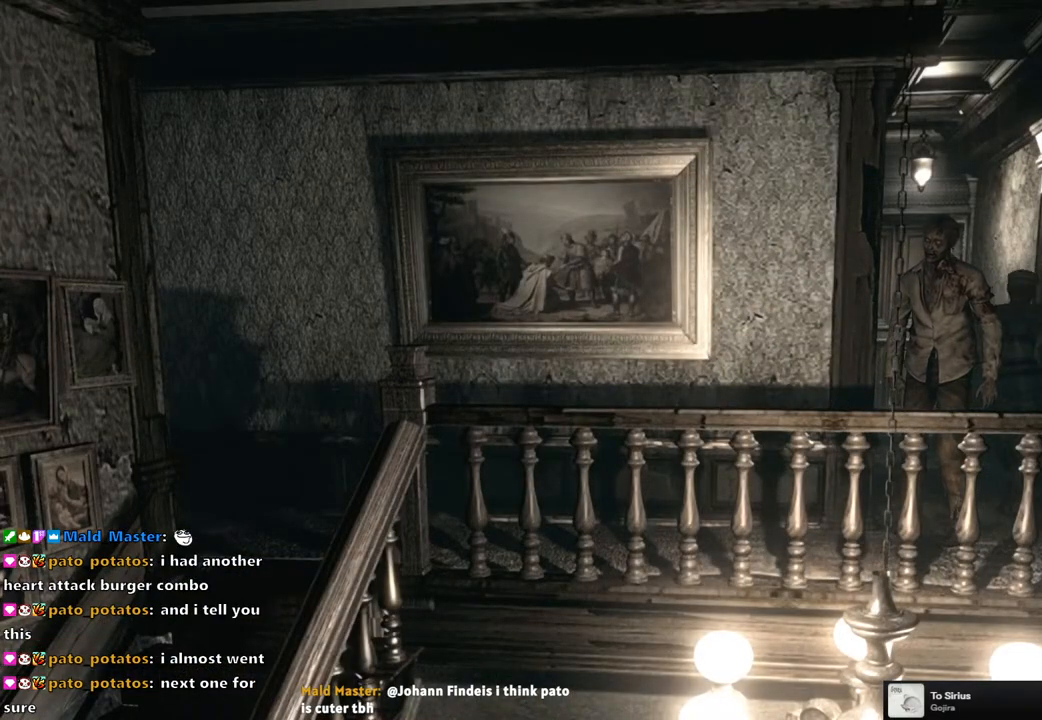
{"buttons": [], "left_stick": "up", "right_stick": "center", "events": []}
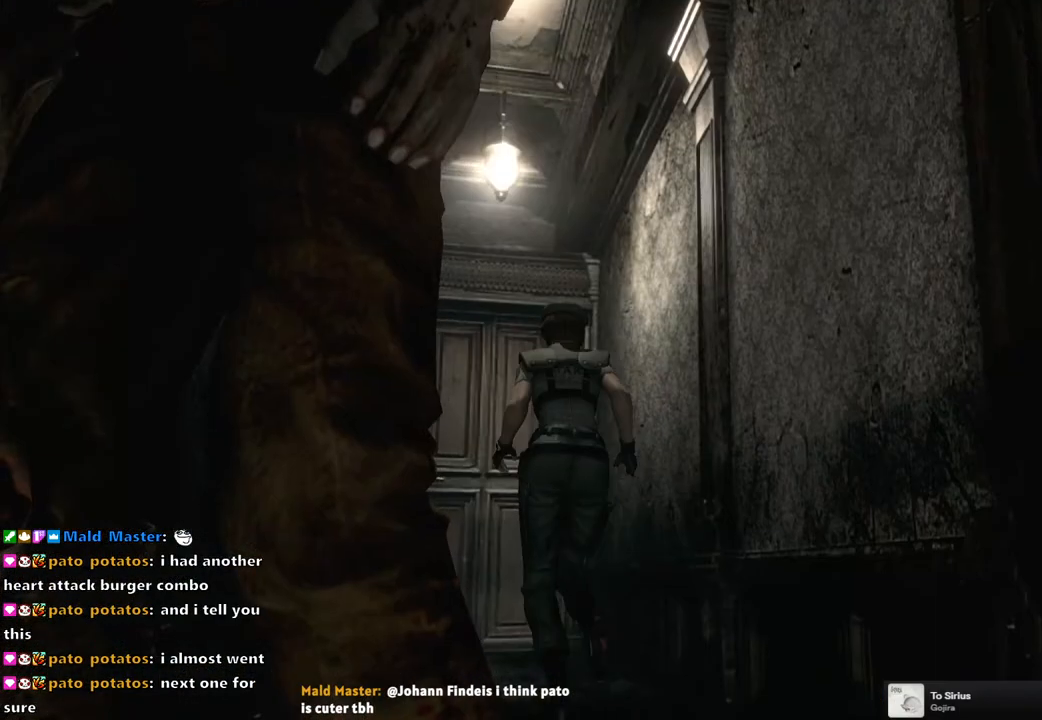
{"buttons": ["CROSS"], "left_stick": "up", "right_stick": "center", "events": [[217, "CROSS", "down"]]}
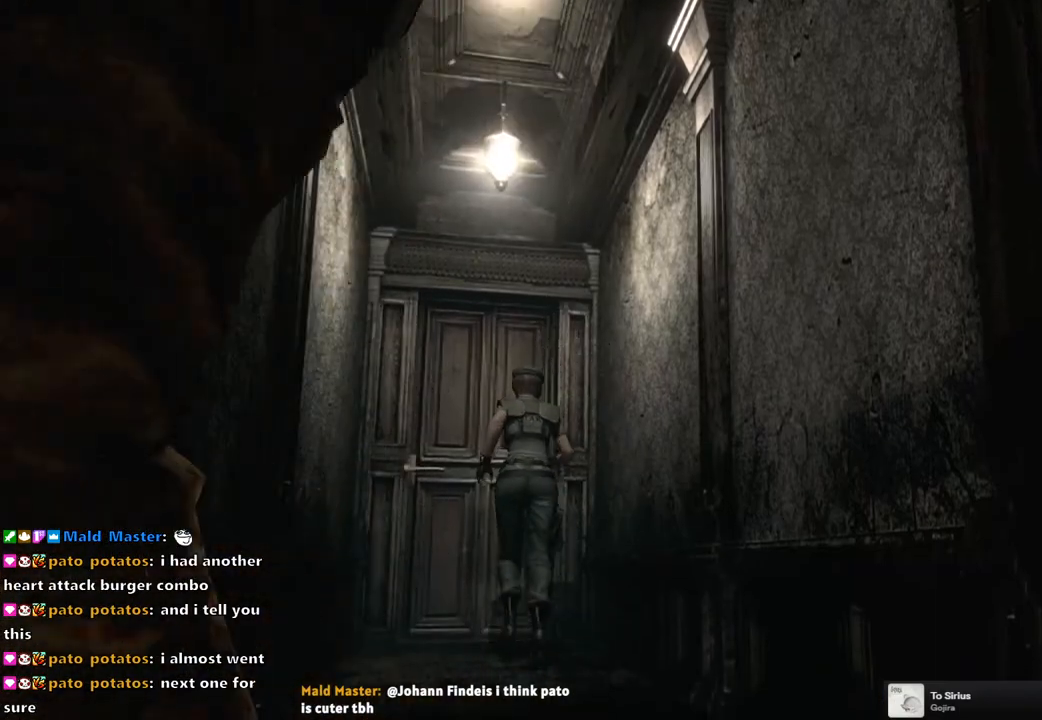
{"buttons": ["CROSS"], "left_stick": "up", "right_stick": "center", "events": [[267, "CROSS", "up"], [350, "CROSS", "down"], [433, "CROSS", "up"], [500, "CROSS", "down"]]}
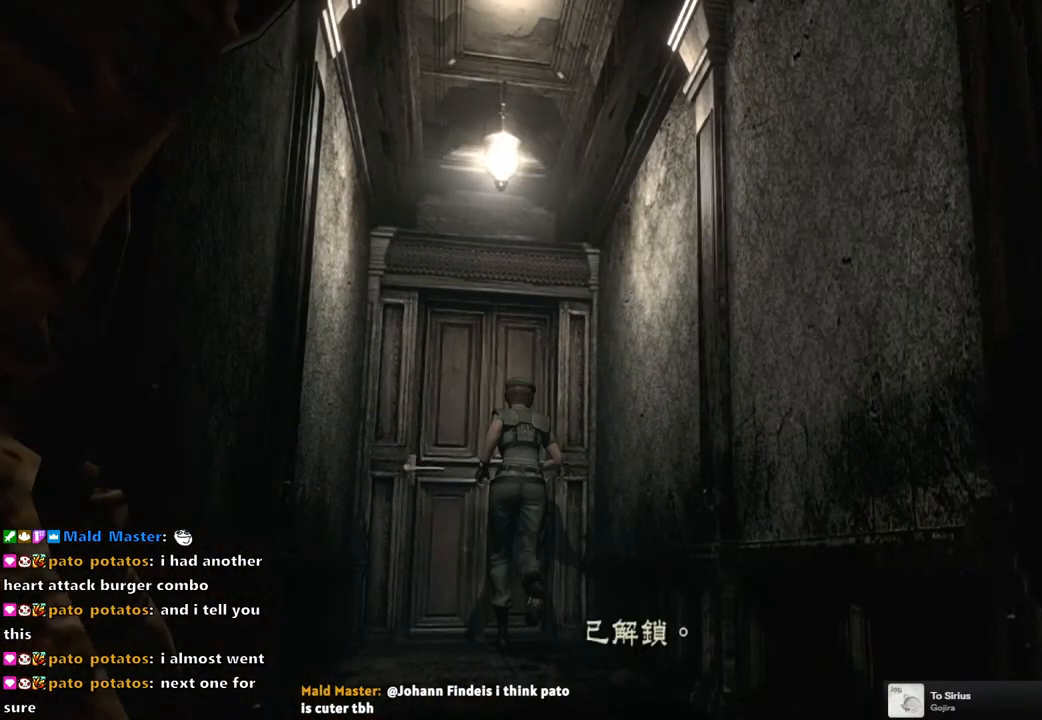
{"buttons": [], "left_stick": "center", "right_stick": "center", "events": [[83, "CROSS", "up"], [150, "CROSS", "down"], [217, "CROSS", "up"], [300, "left_stick", "center"]]}
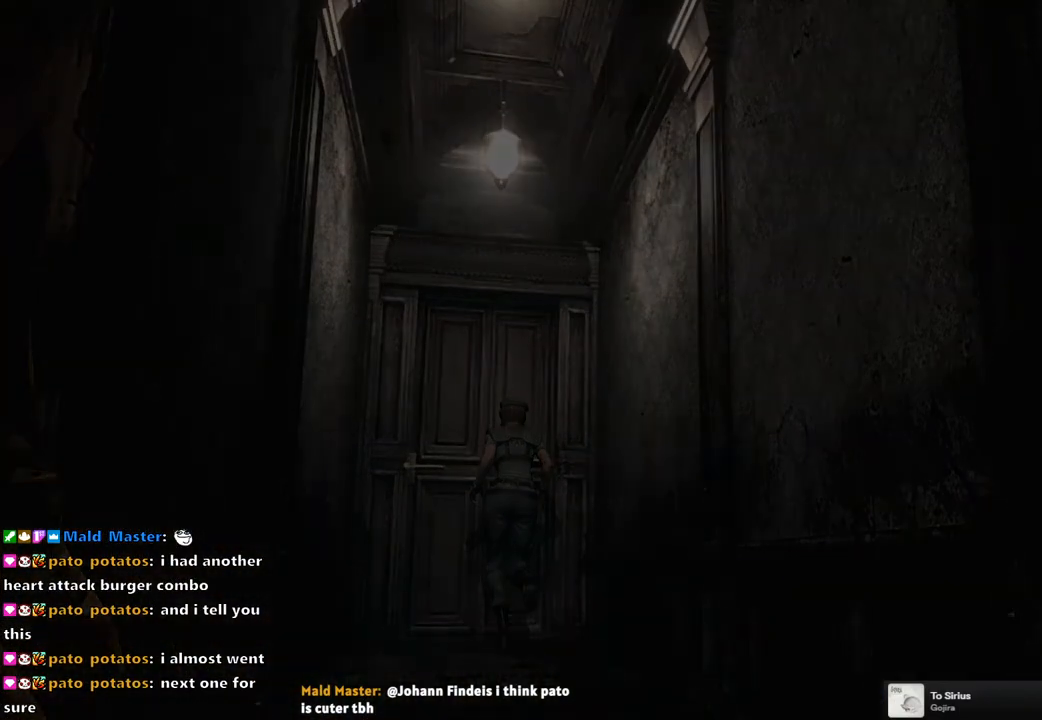
{"buttons": [], "left_stick": "center", "right_stick": "center", "events": []}
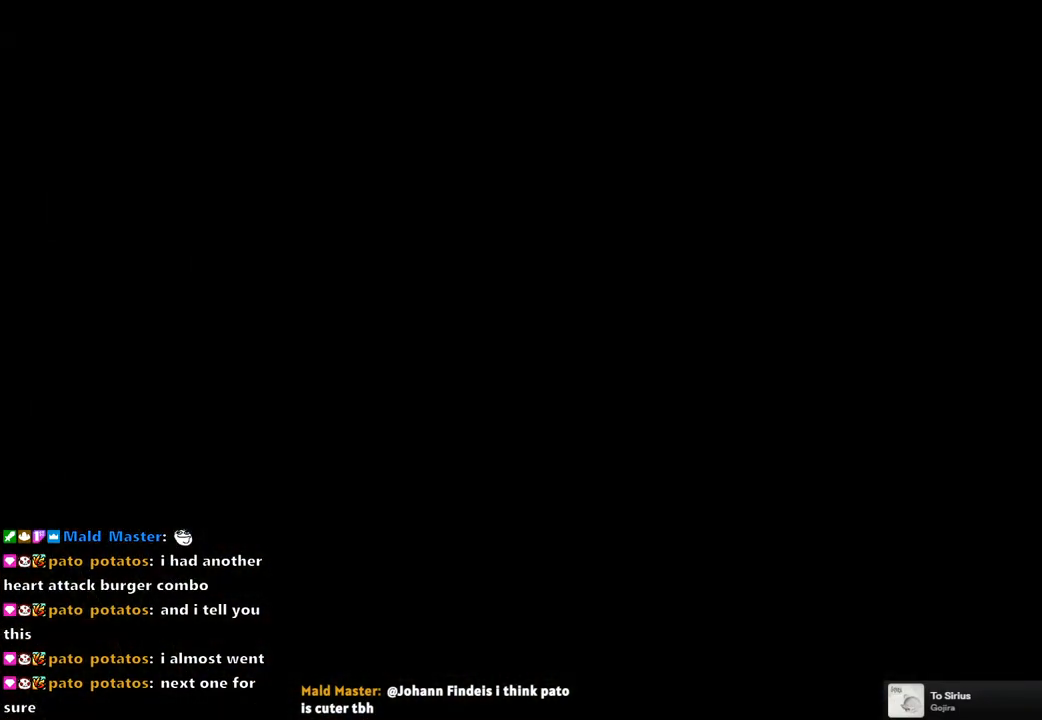
{"buttons": [], "left_stick": "up-left", "right_stick": "center", "events": [[483, "left_stick", "up-left"]]}
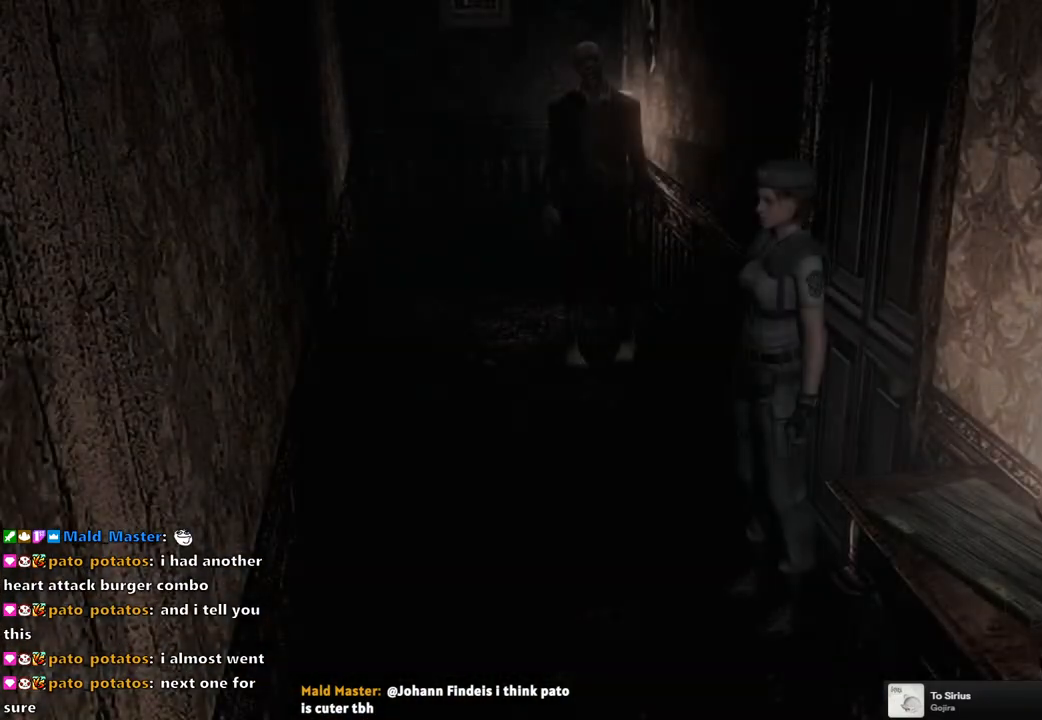
{"buttons": [], "left_stick": "up-left", "right_stick": "center", "events": []}